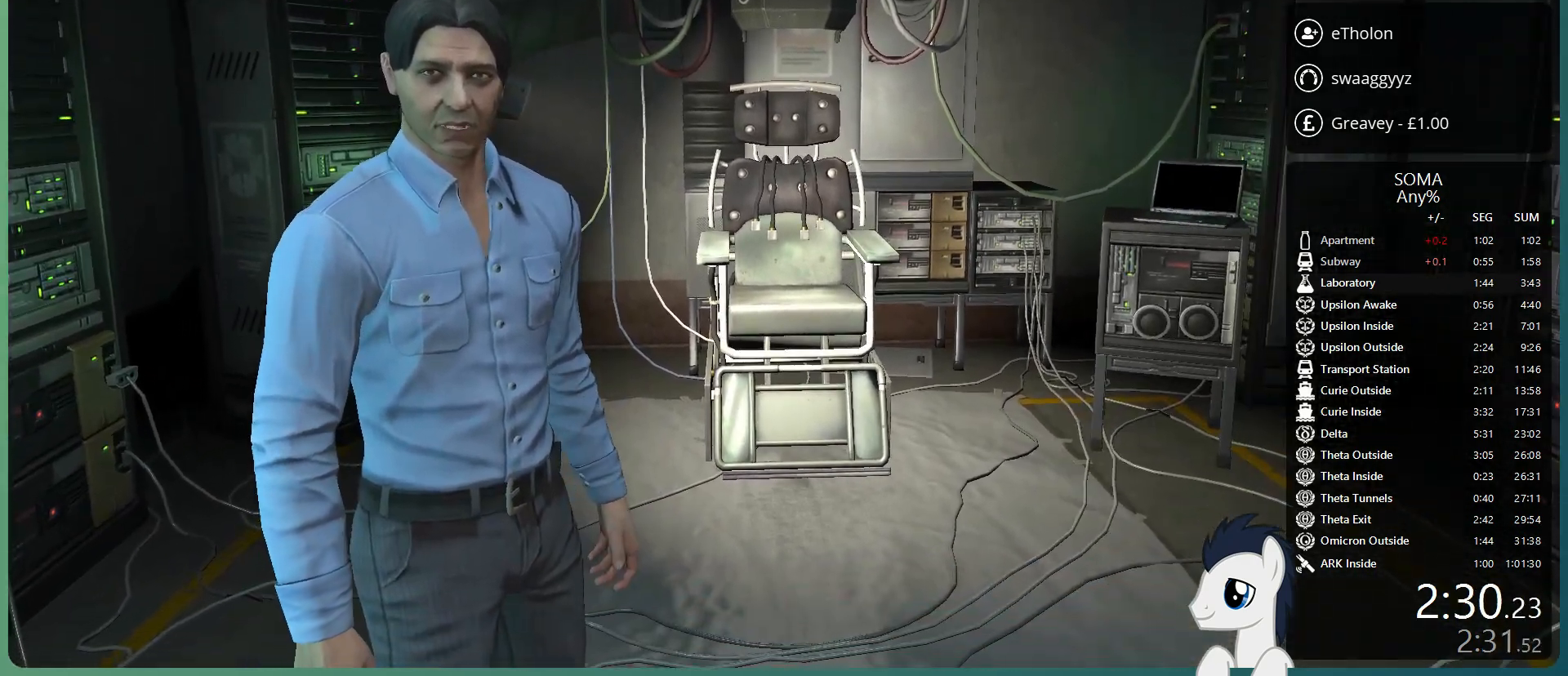
Gameplay with keyboard and mouse; each line is a JSON object with the keys and mouse buttons held at the frame after it. "events" lists presses ("down") and releases ("up") of "a", "alt", "c", "ctrl", "d", "e", "f", "q", "r", "s", "shift", "space", "tab", "v", "w", "x", "z", "mouse_left", "mouse_middle", "mouse_right", "mouse_wheel_up" and "mouse_wheel_down" between this image and that frame as [ms after this image, input, new state], when the widget could be followed in between. "mouse_left", "mouse_middle", "mouse_right", "mouse_wheel_up", "mouse_wheel_down" = the "left", "middle", "right", "wheel_up", "wheel_down" buttons of the "mouse" list. No other keys are recorded. Mouse movement is not recorded.
{"keys": ["shift", "w"], "mouse": [], "events": []}
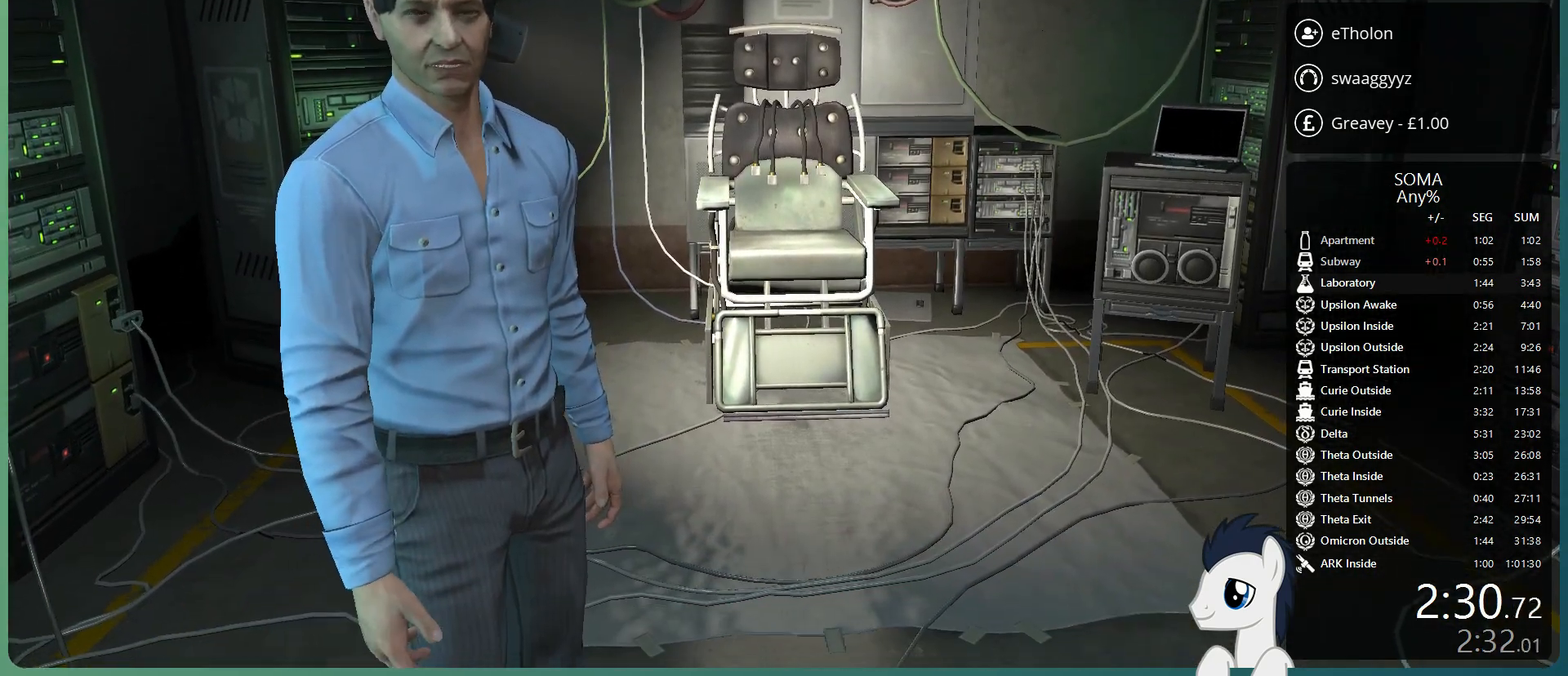
{"keys": ["shift", "w"], "mouse": [], "events": []}
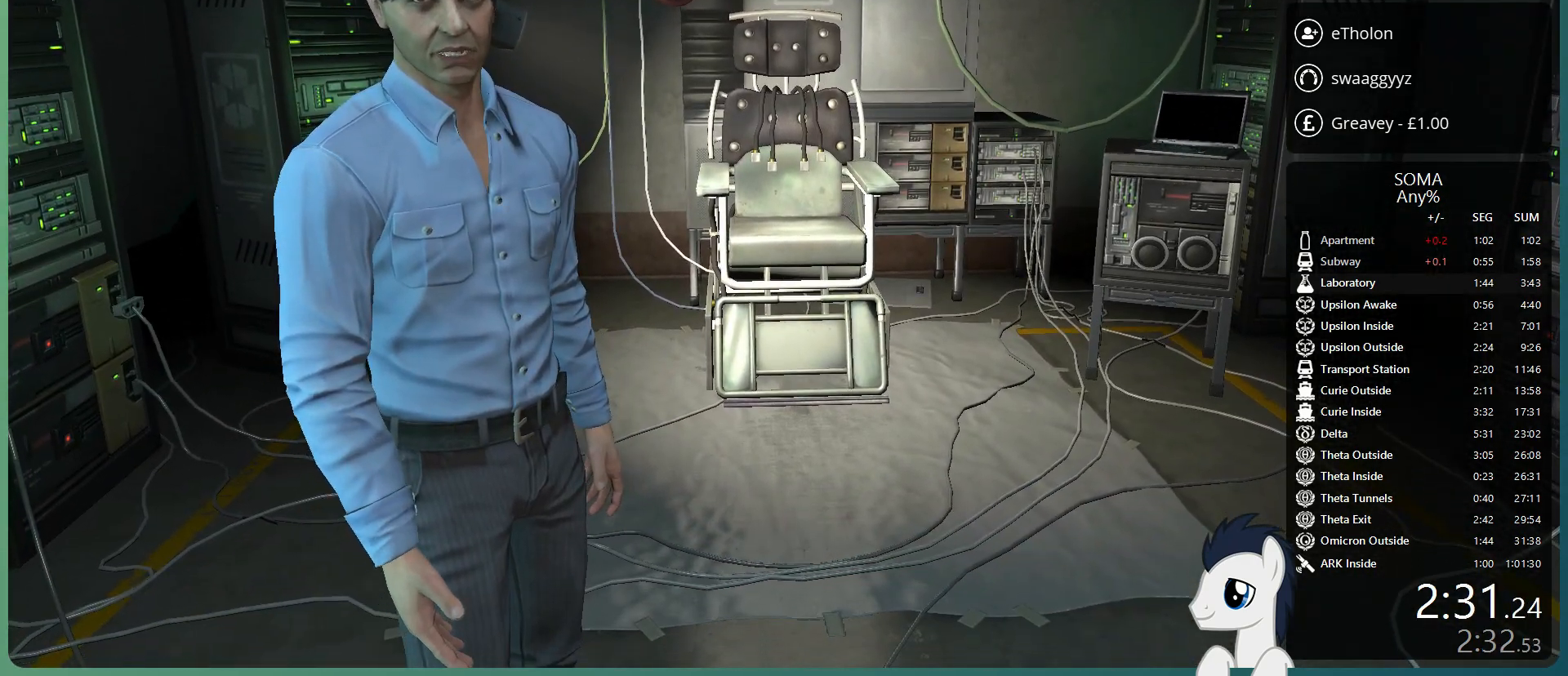
{"keys": ["shift", "w"], "mouse": [], "events": []}
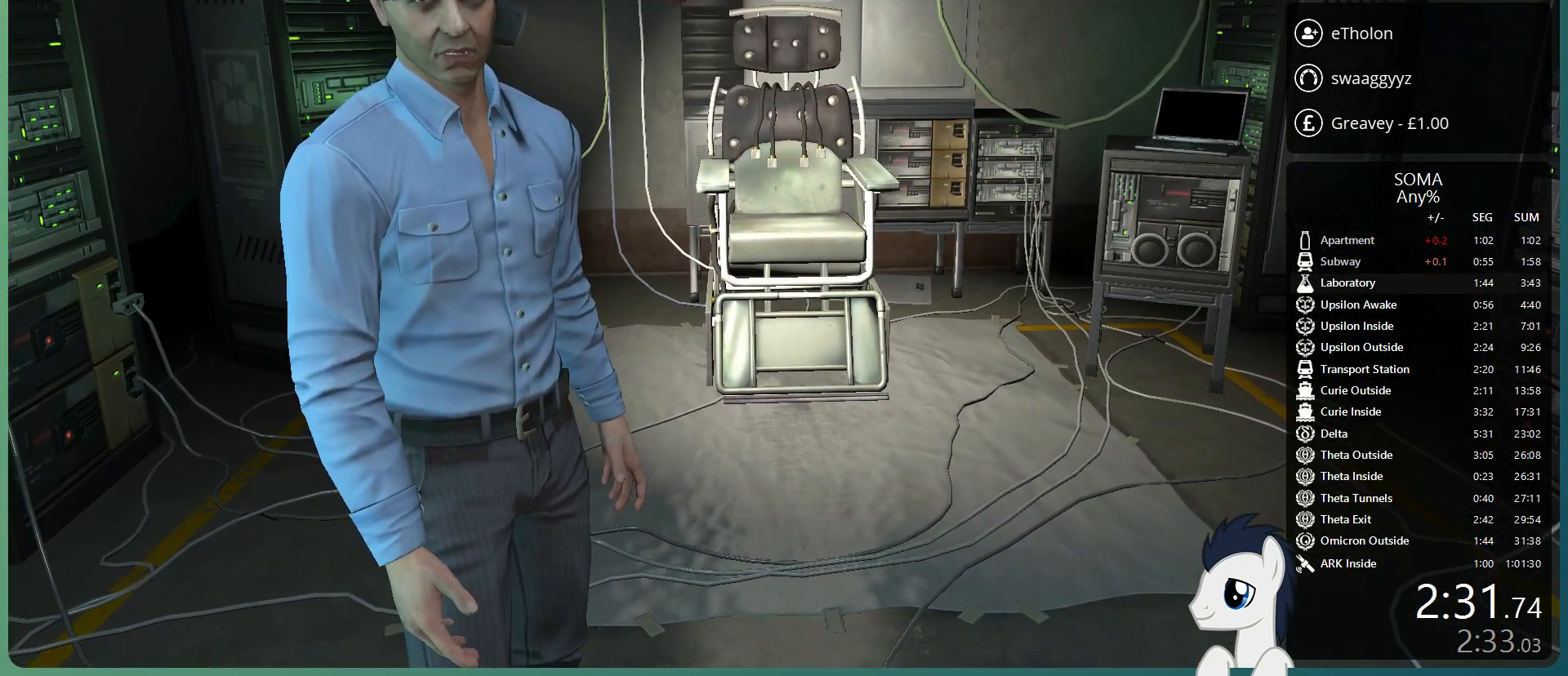
{"keys": ["shift", "w"], "mouse": [], "events": []}
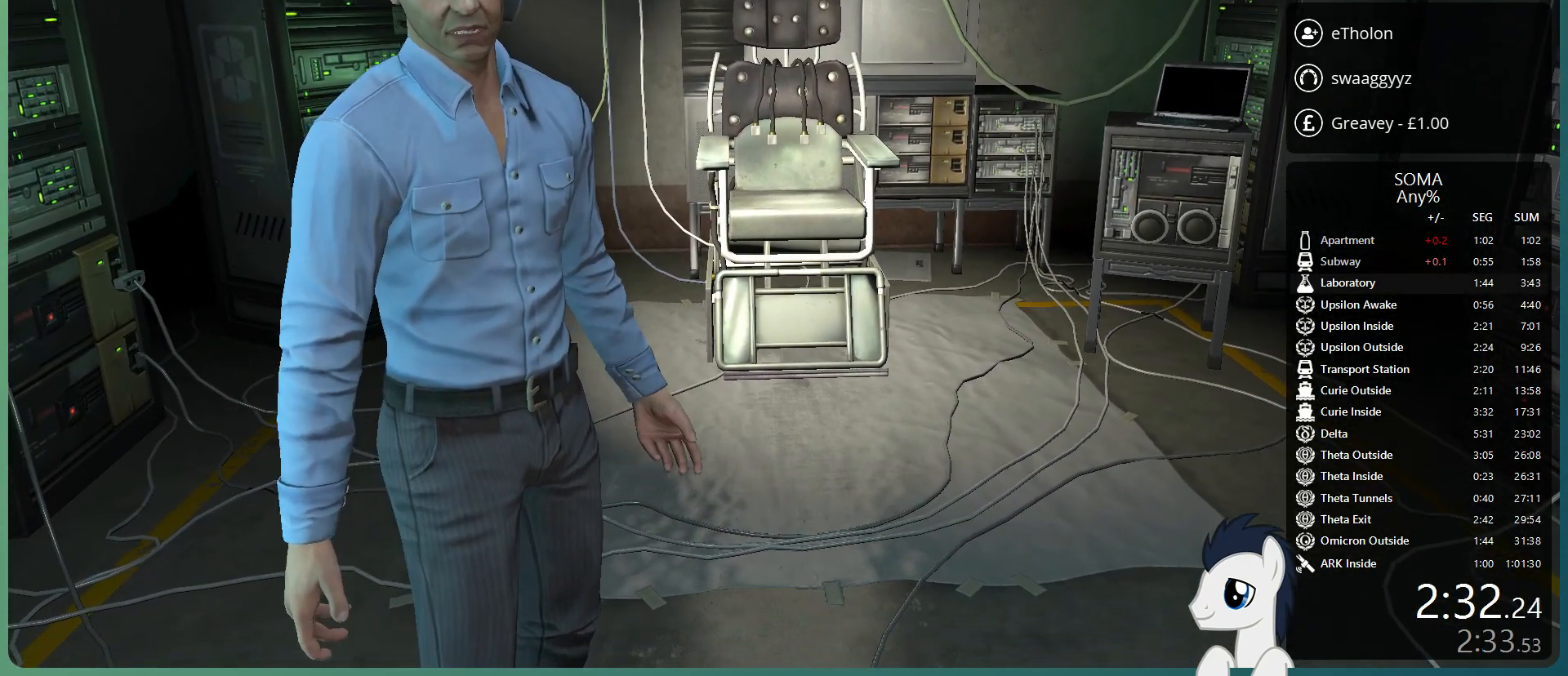
{"keys": ["shift", "w"], "mouse": [], "events": []}
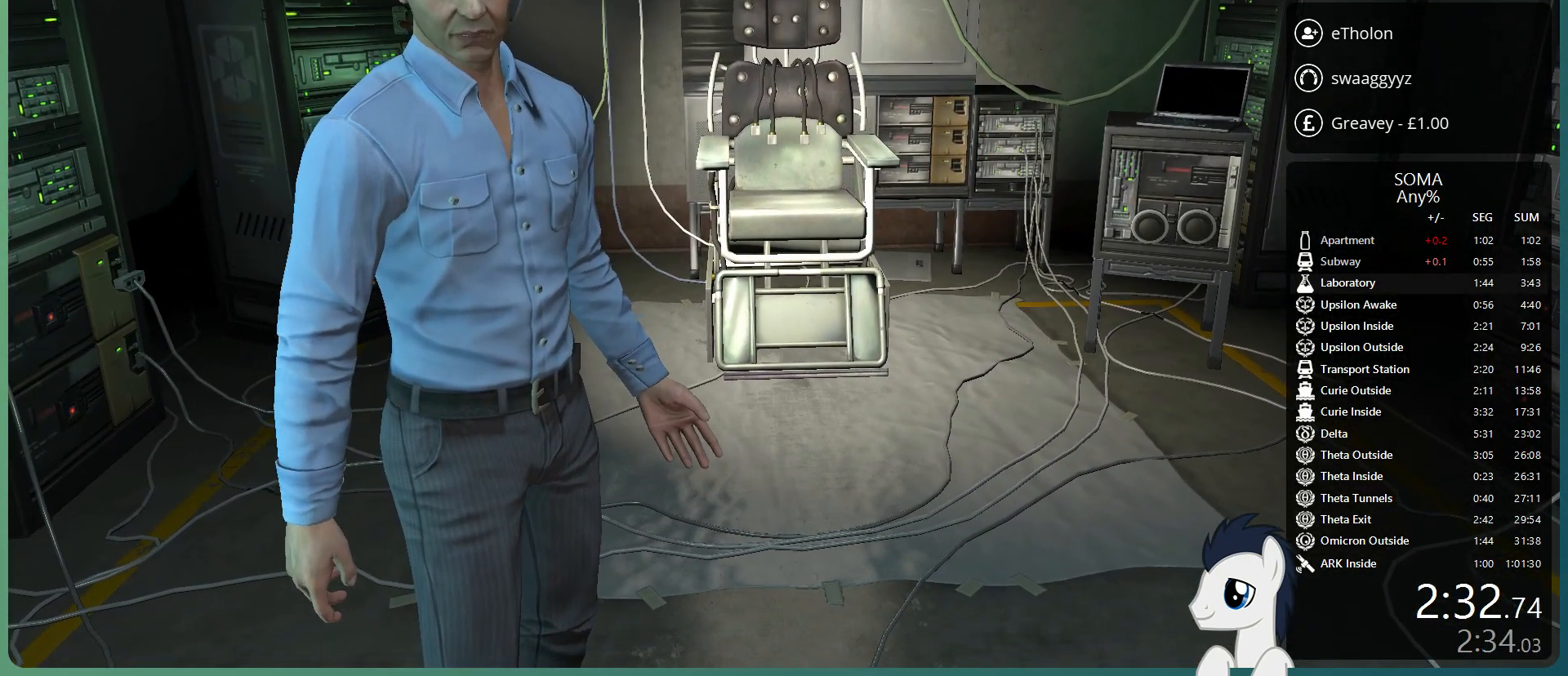
{"keys": ["shift", "w"], "mouse": [], "events": []}
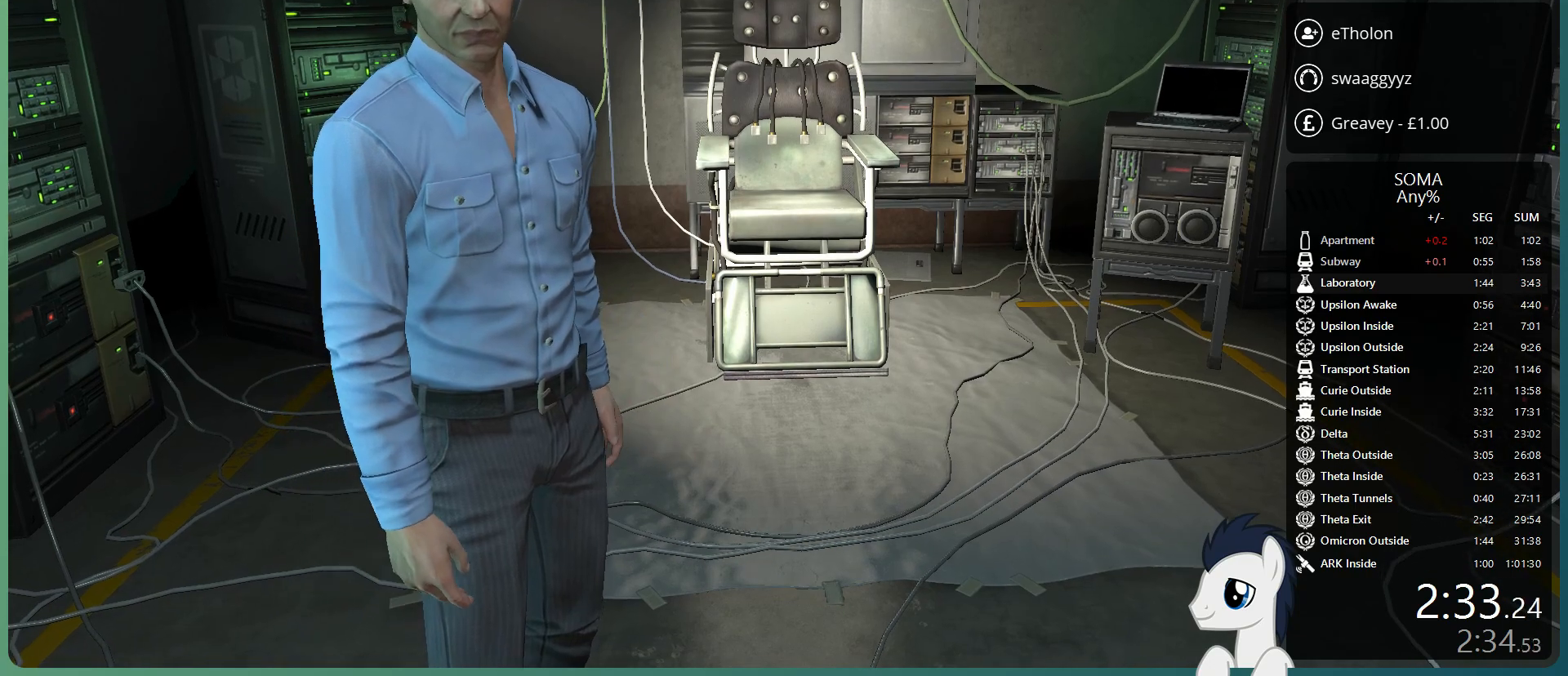
{"keys": ["shift", "w"], "mouse": [], "events": []}
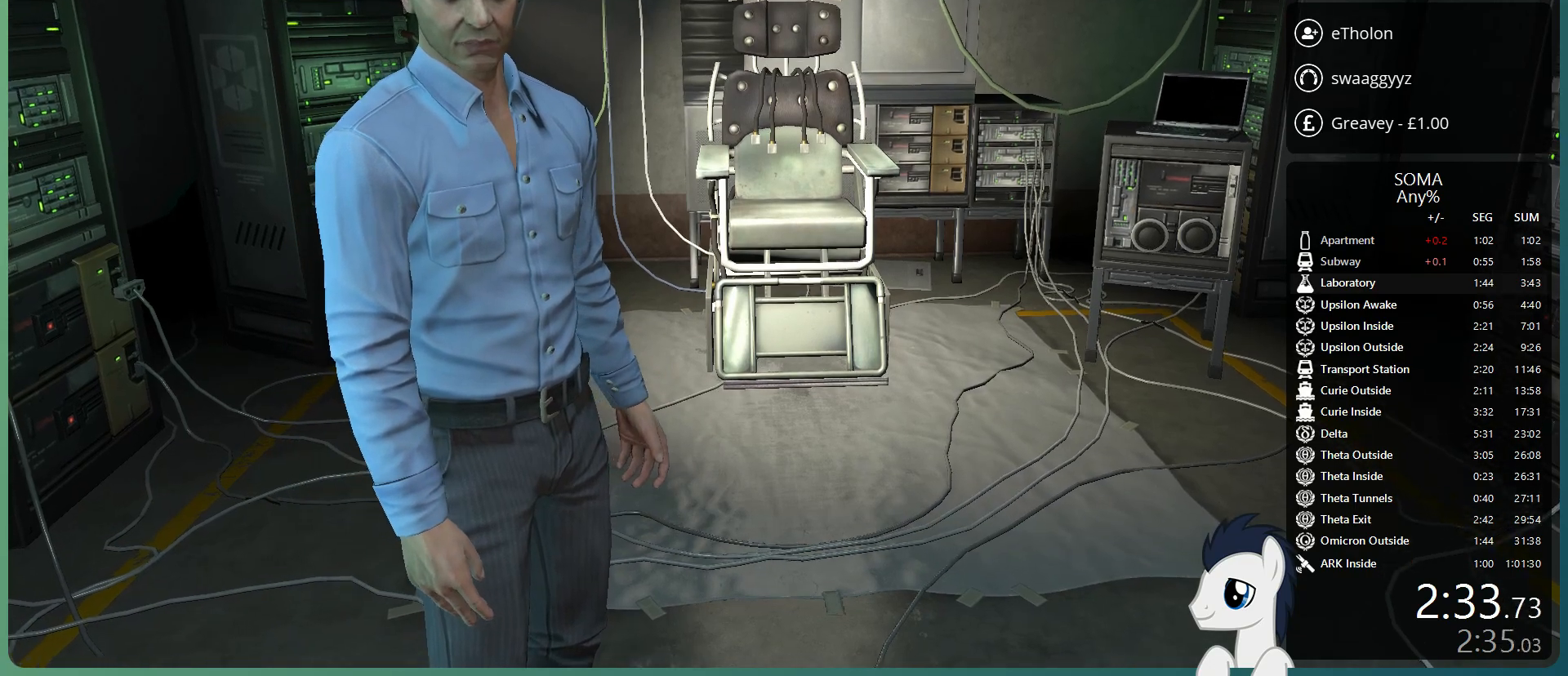
{"keys": ["shift", "w"], "mouse": [], "events": []}
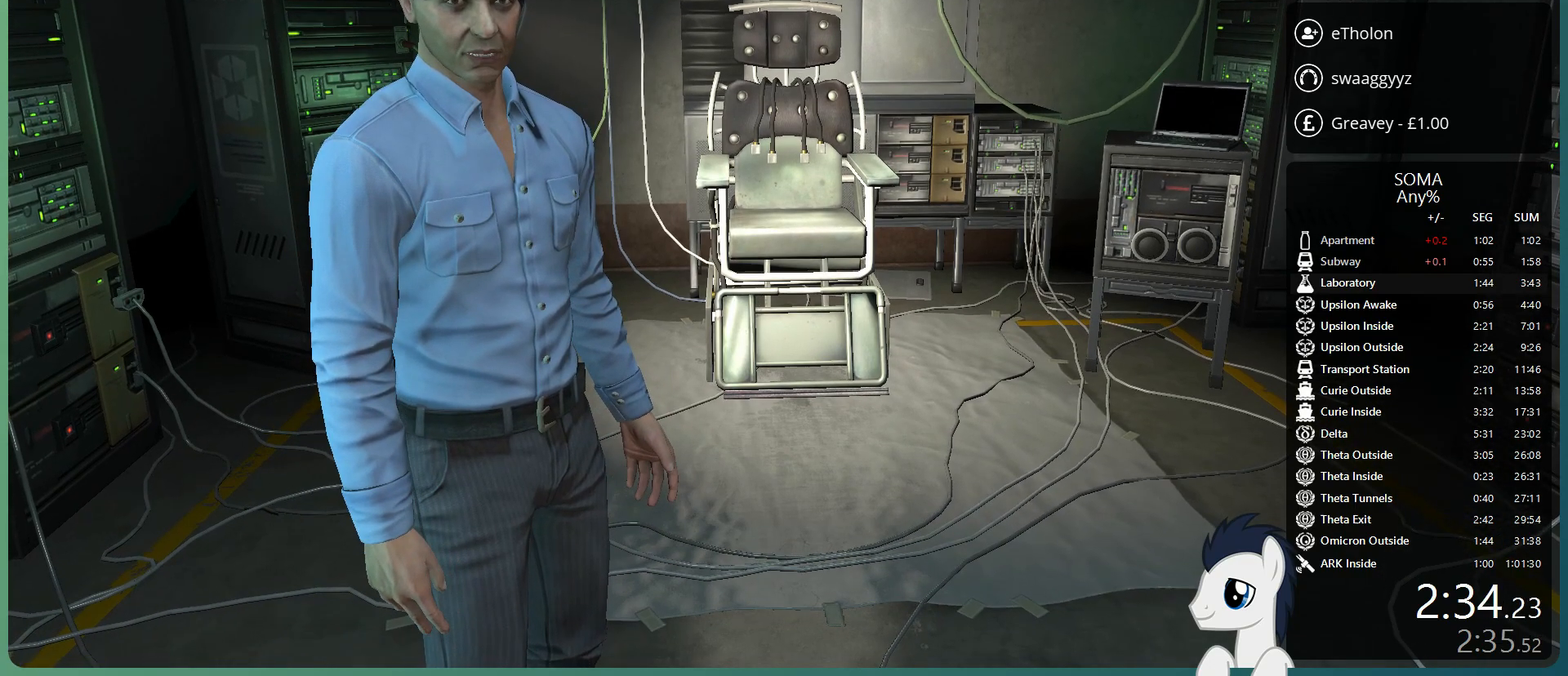
{"keys": ["shift", "w"], "mouse": [], "events": []}
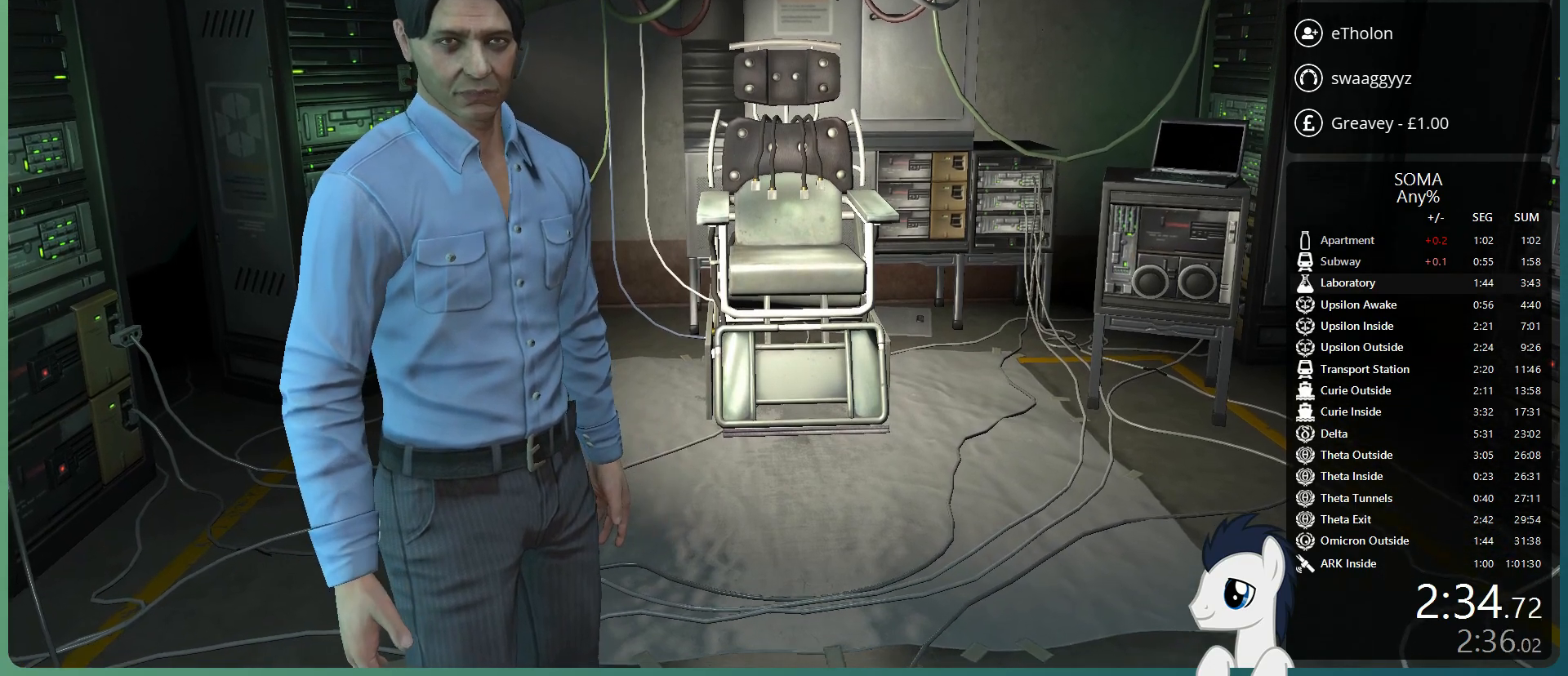
{"keys": ["shift", "w"], "mouse": [], "events": []}
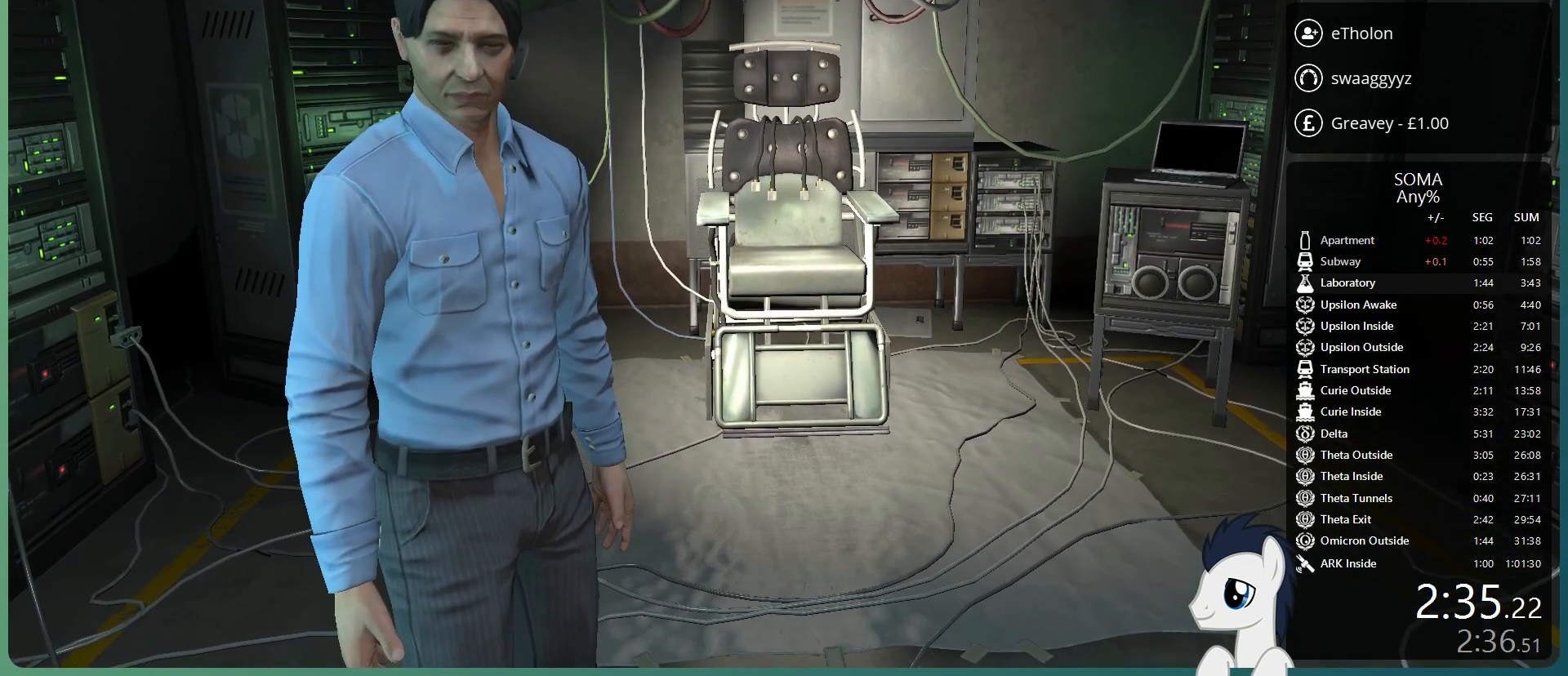
{"keys": ["shift", "w"], "mouse": [], "events": []}
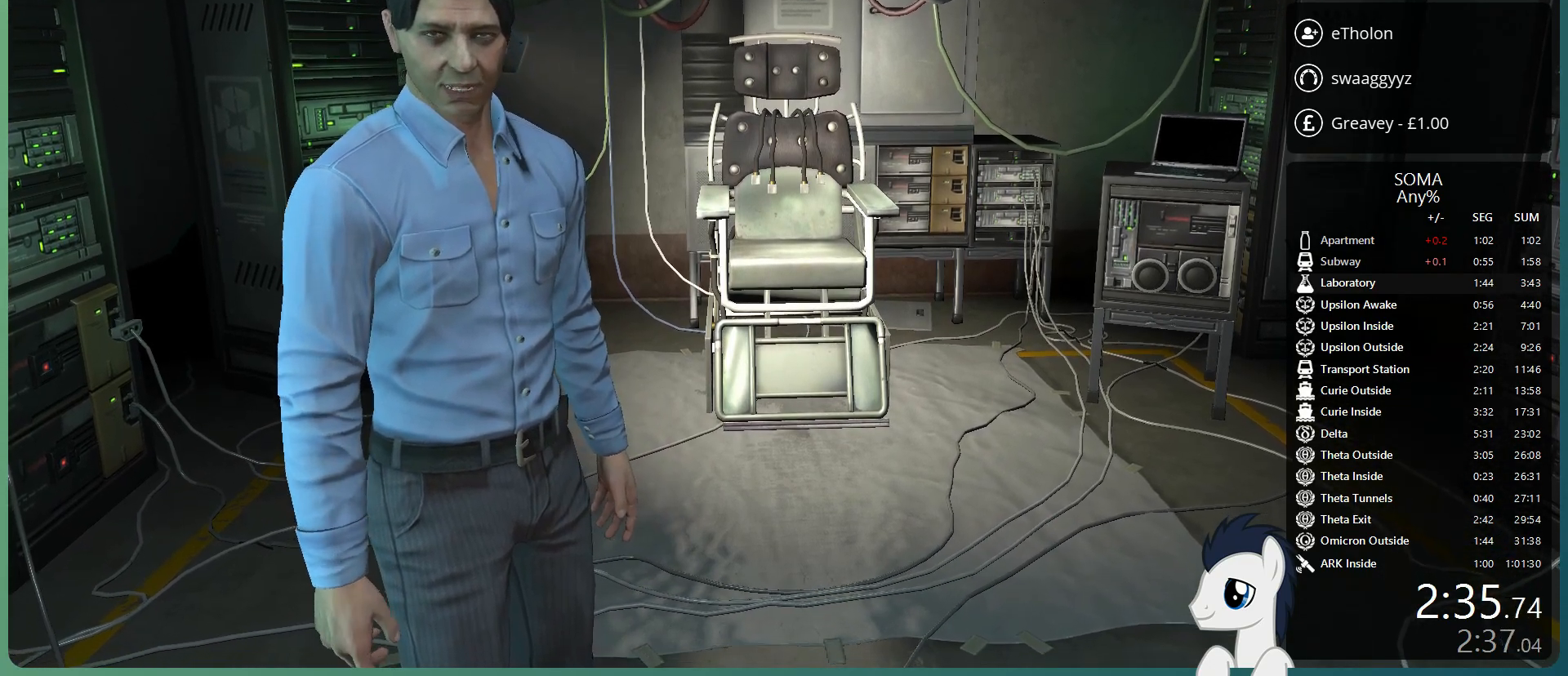
{"keys": ["shift", "w"], "mouse": [], "events": []}
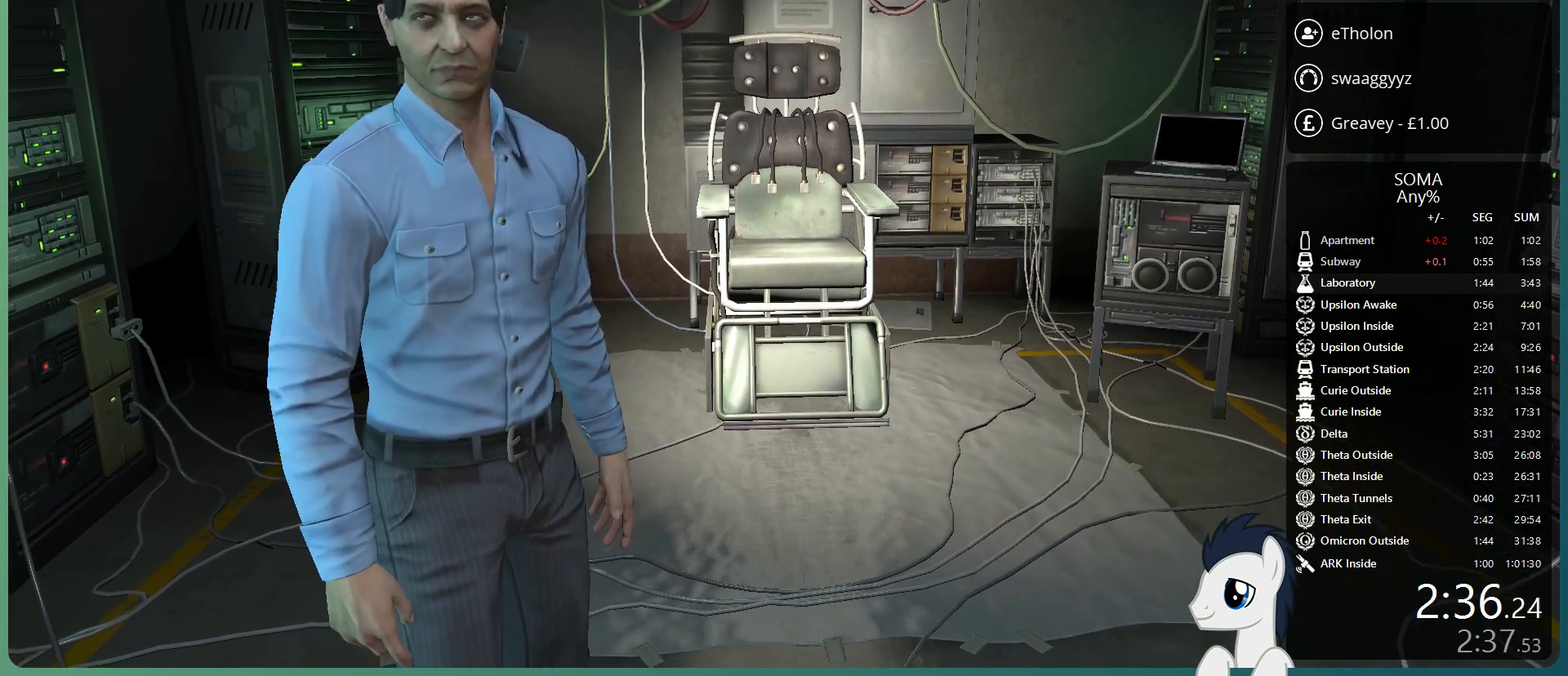
{"keys": ["shift", "w"], "mouse": [], "events": []}
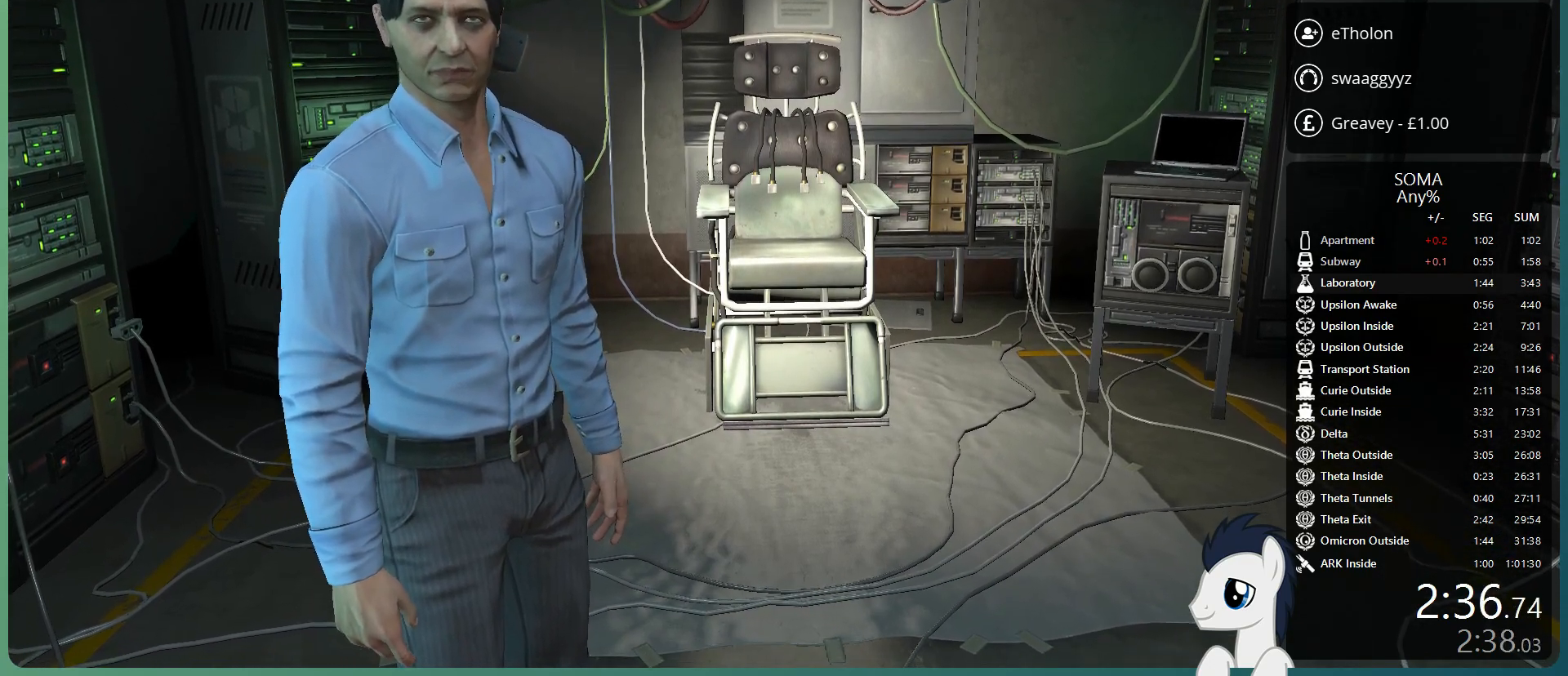
{"keys": ["shift", "w"], "mouse": [], "events": []}
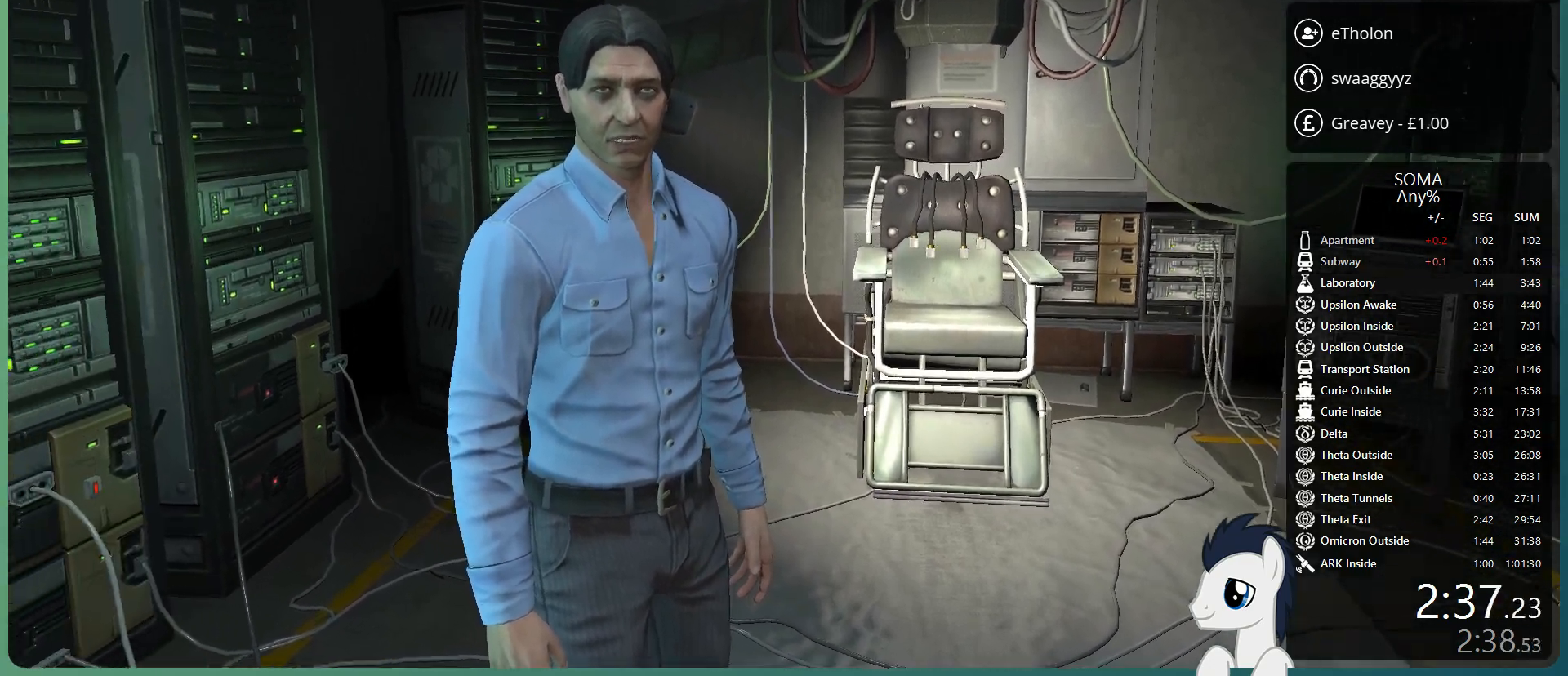
{"keys": ["shift", "w"], "mouse": [], "events": []}
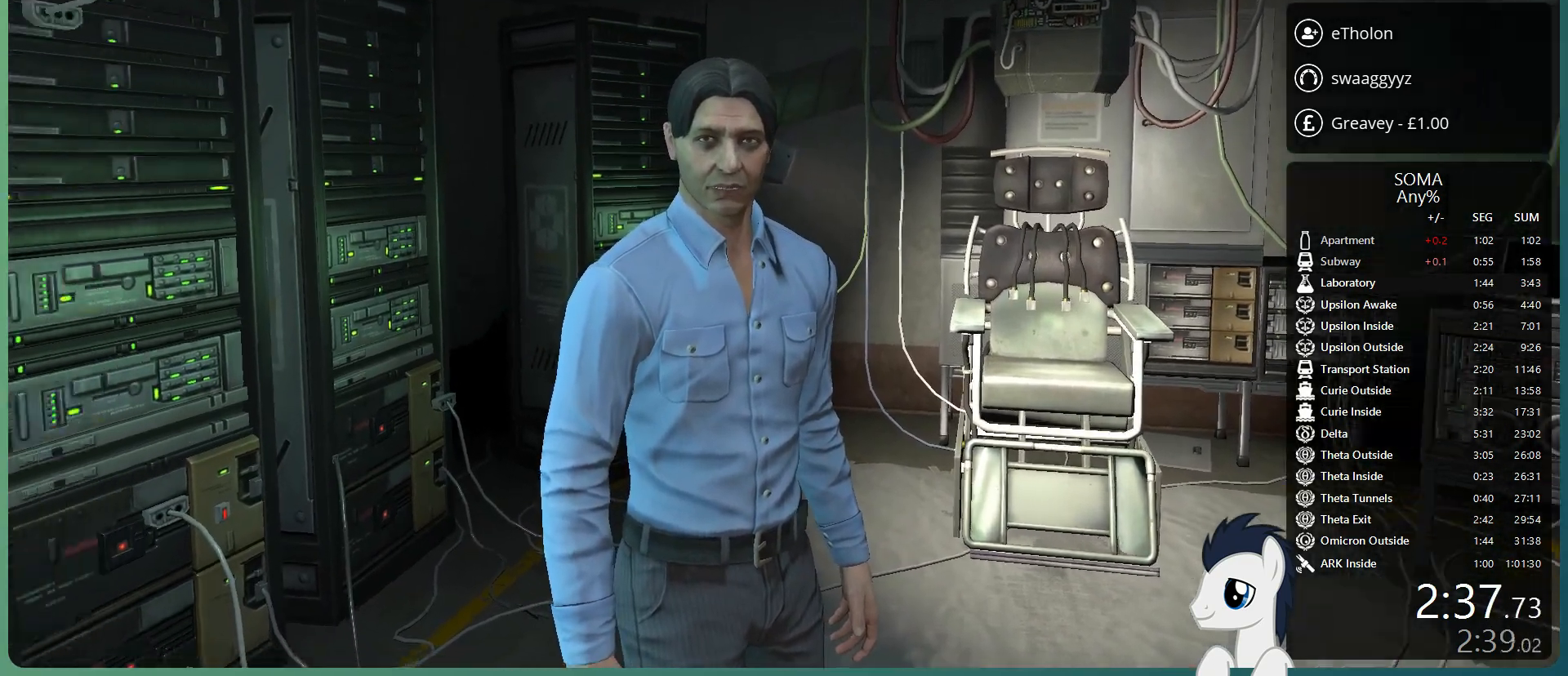
{"keys": ["shift", "w"], "mouse": [], "events": []}
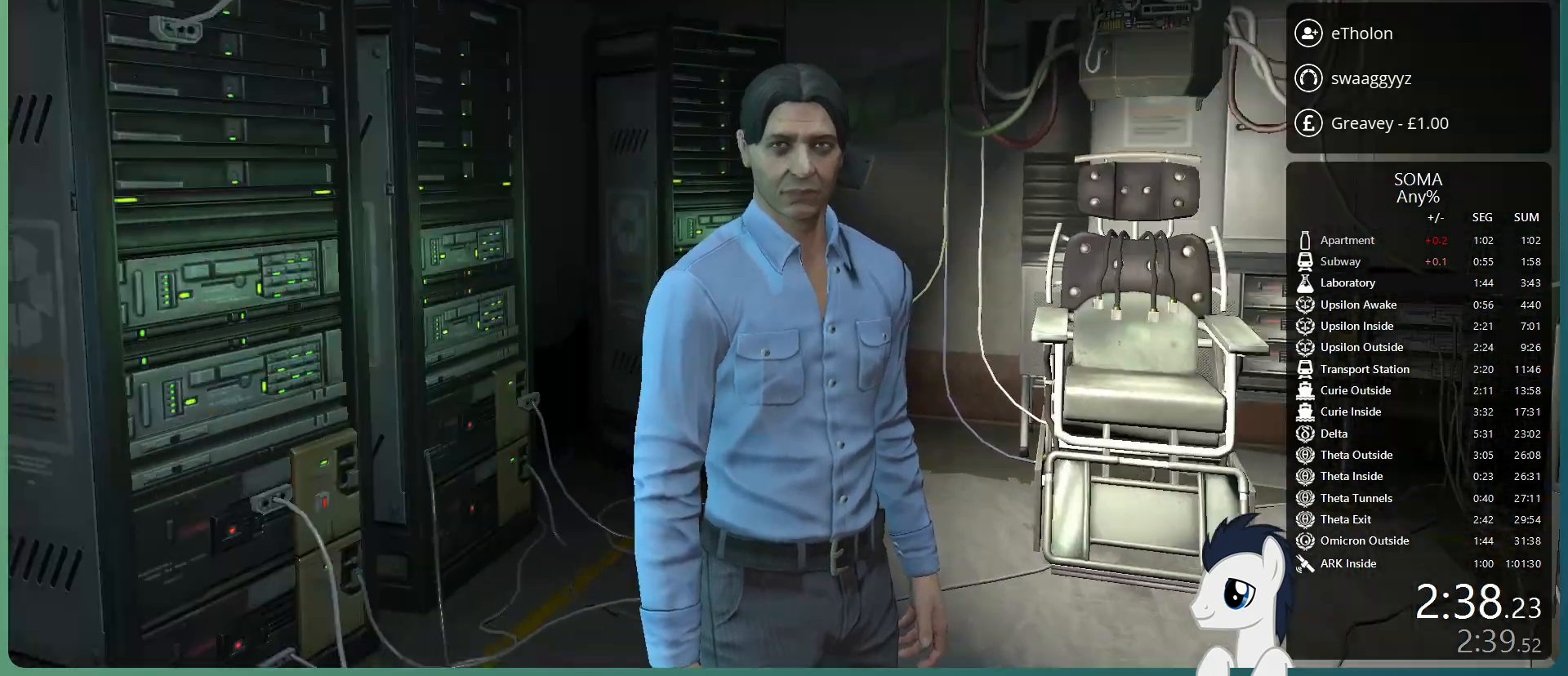
{"keys": ["shift", "w"], "mouse": [], "events": []}
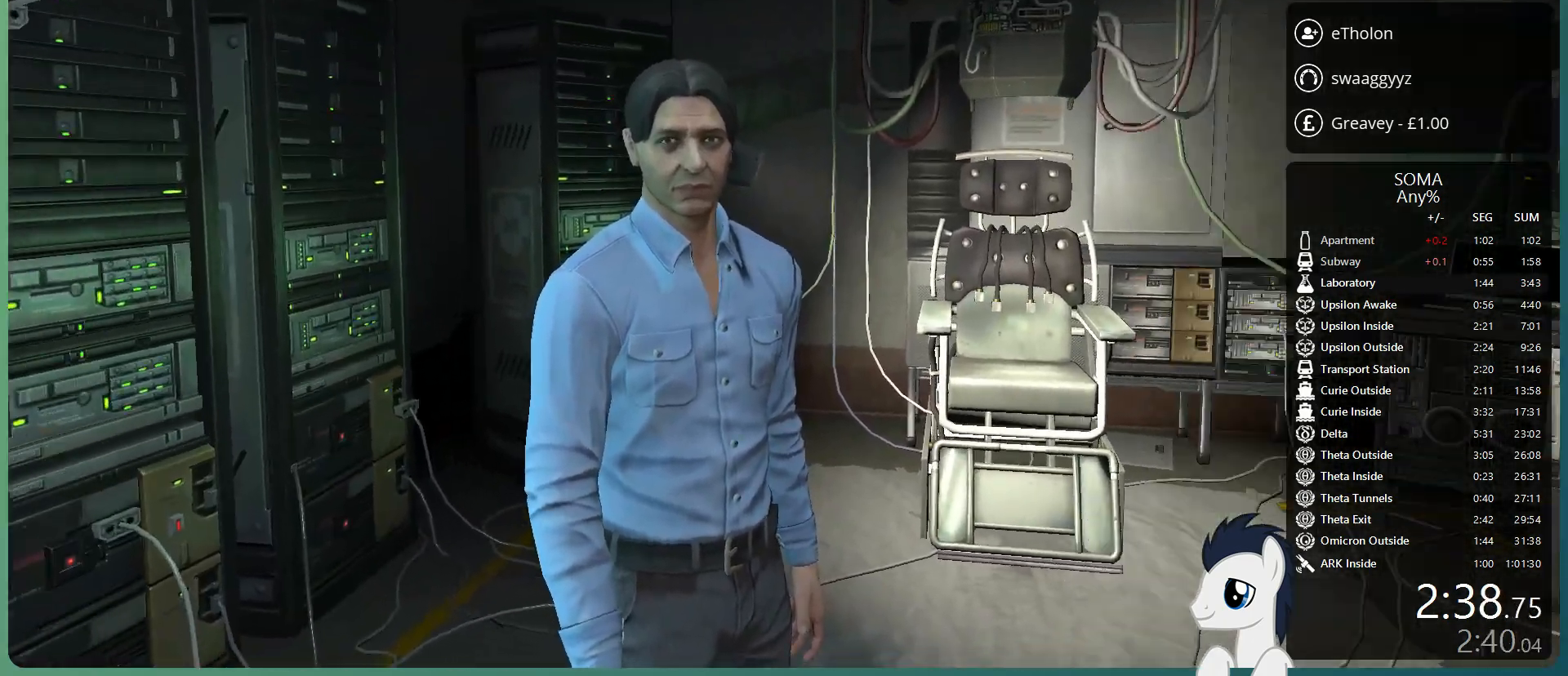
{"keys": ["shift", "w"], "mouse": [], "events": []}
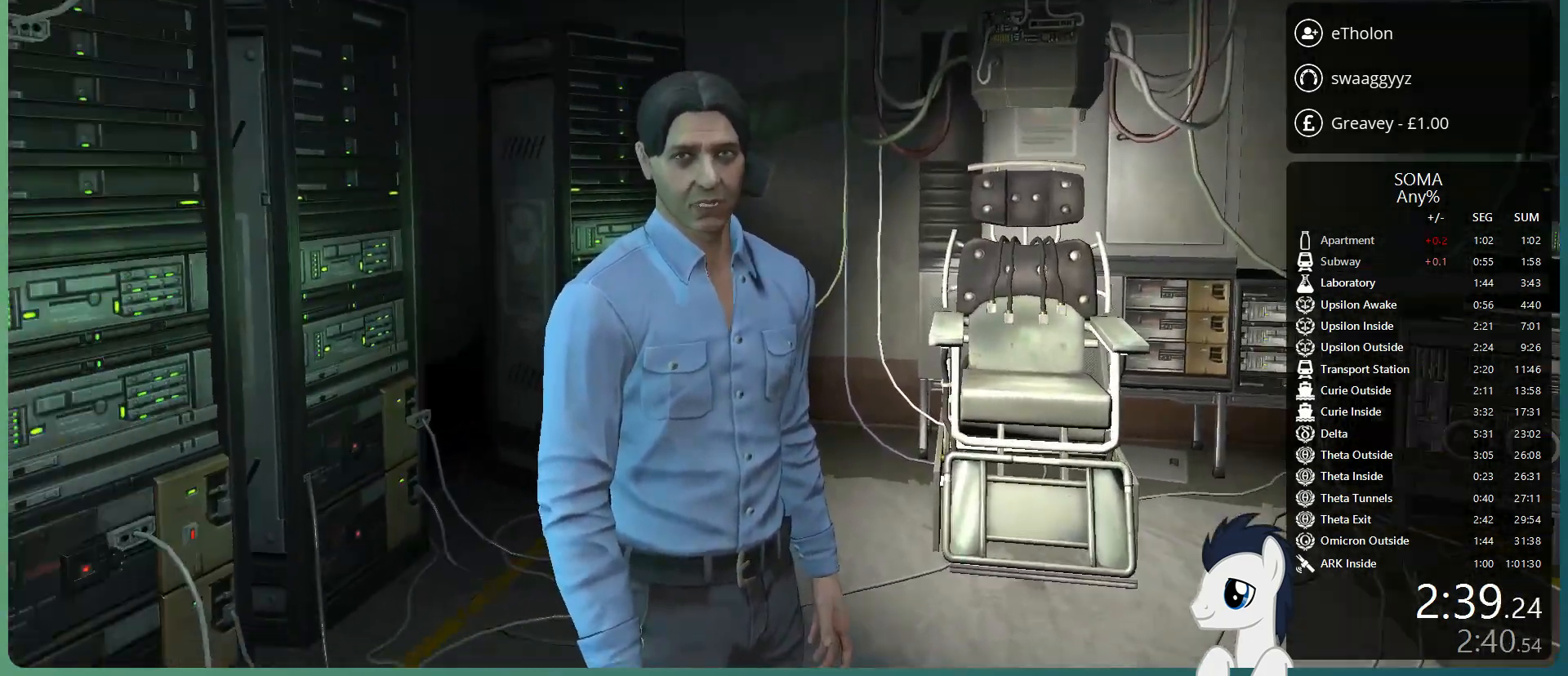
{"keys": ["shift", "w"], "mouse": [], "events": []}
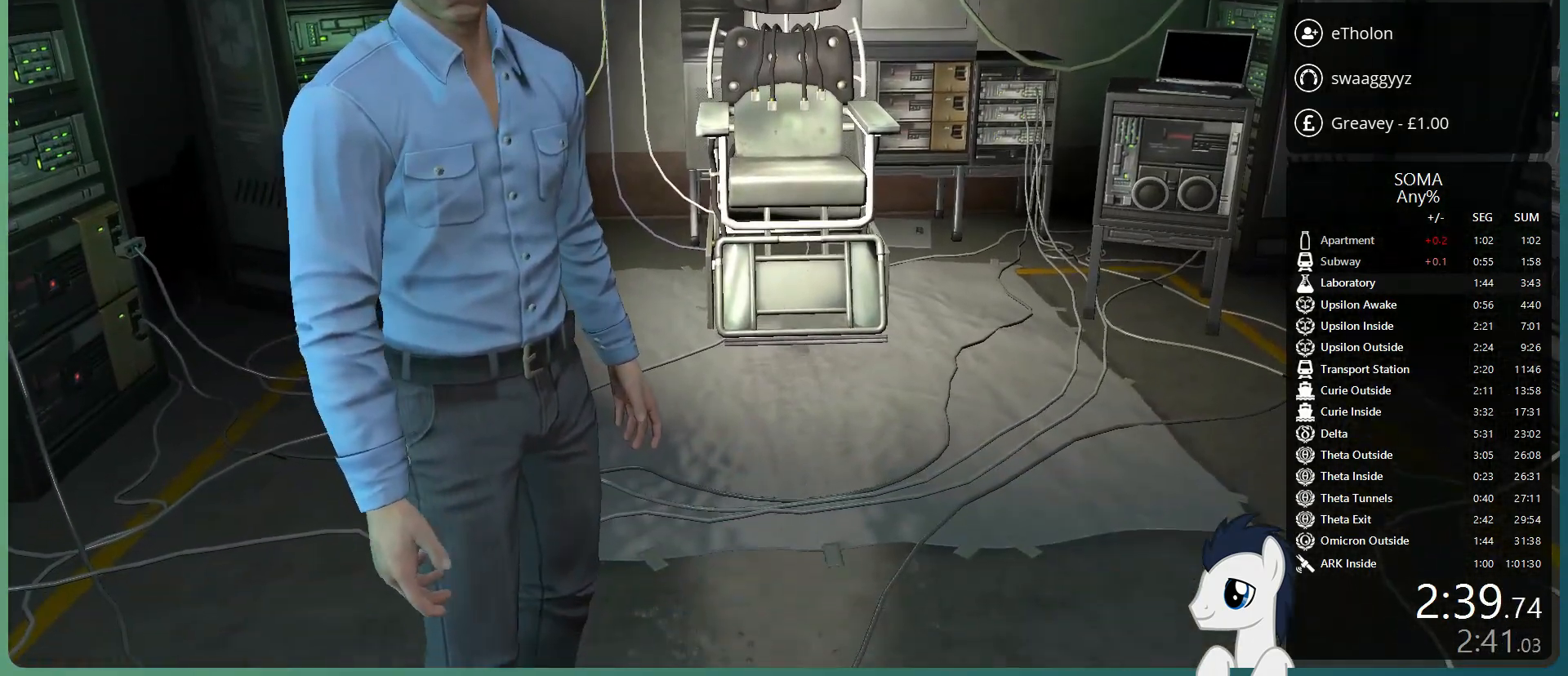
{"keys": ["shift", "w"], "mouse": [], "events": []}
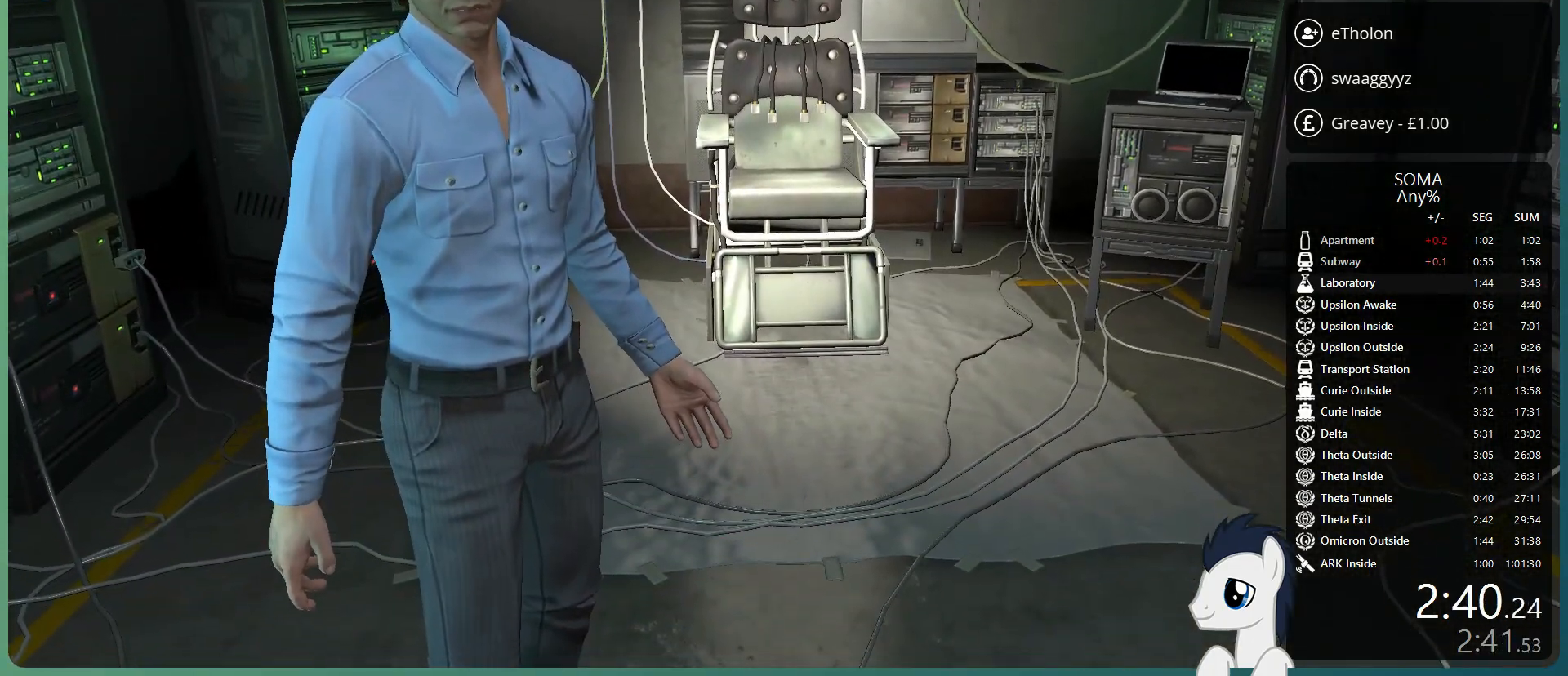
{"keys": ["shift", "w"], "mouse": [], "events": []}
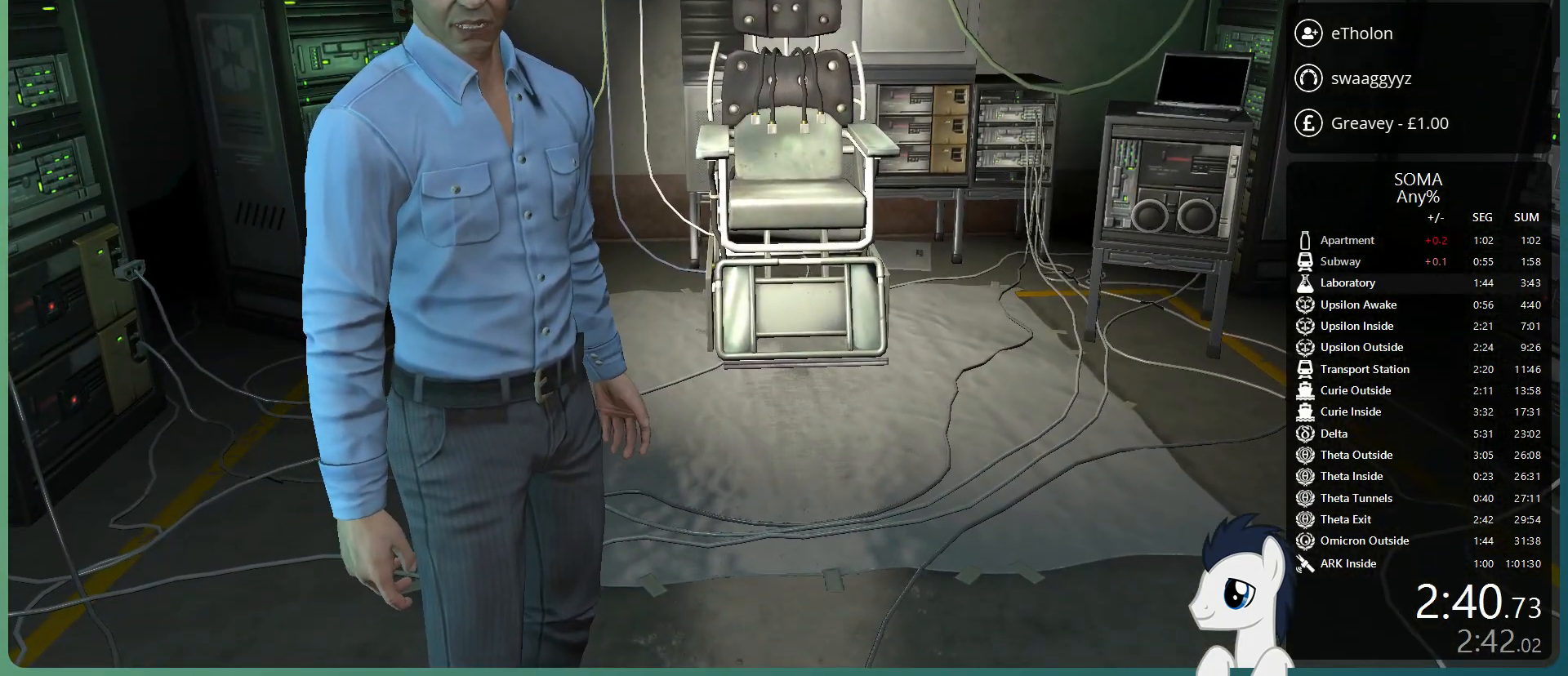
{"keys": ["shift", "w"], "mouse": [], "events": []}
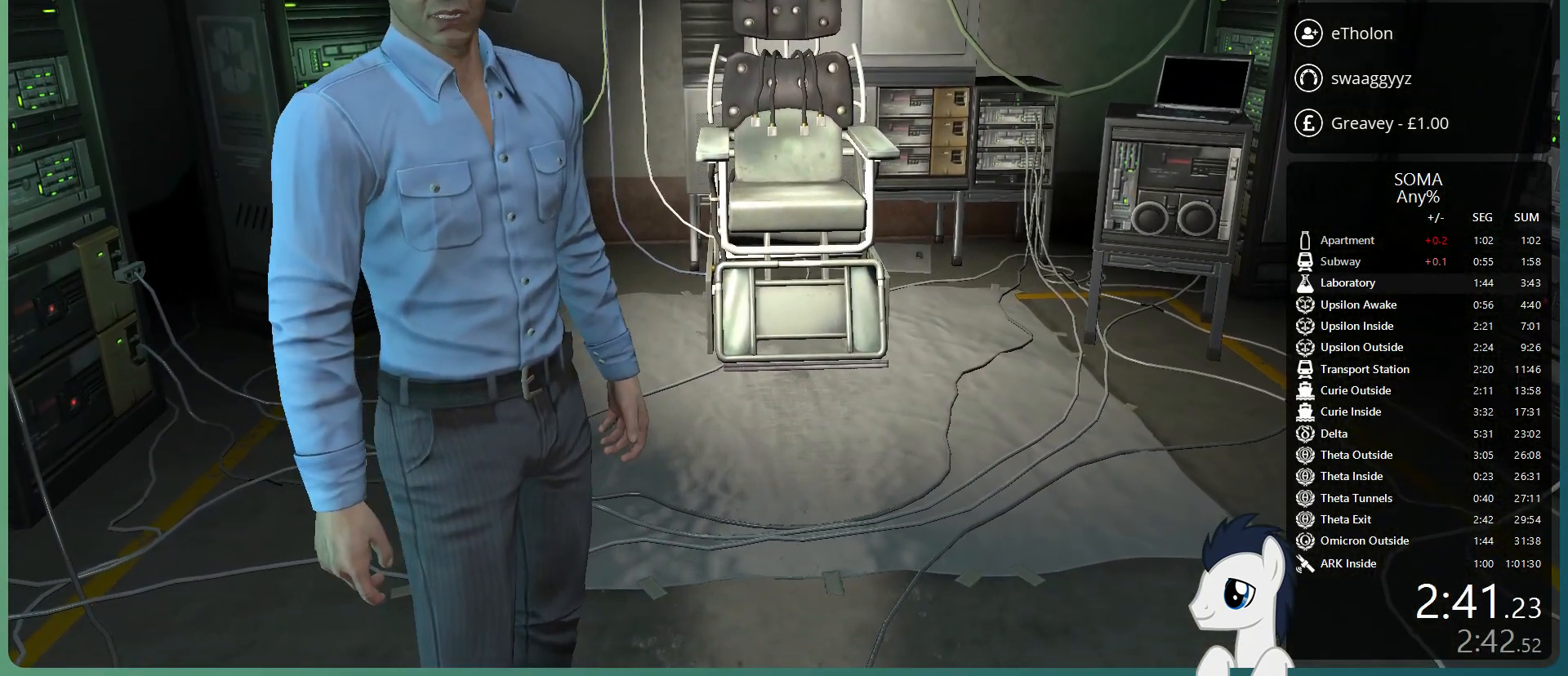
{"keys": ["shift", "w"], "mouse": [], "events": []}
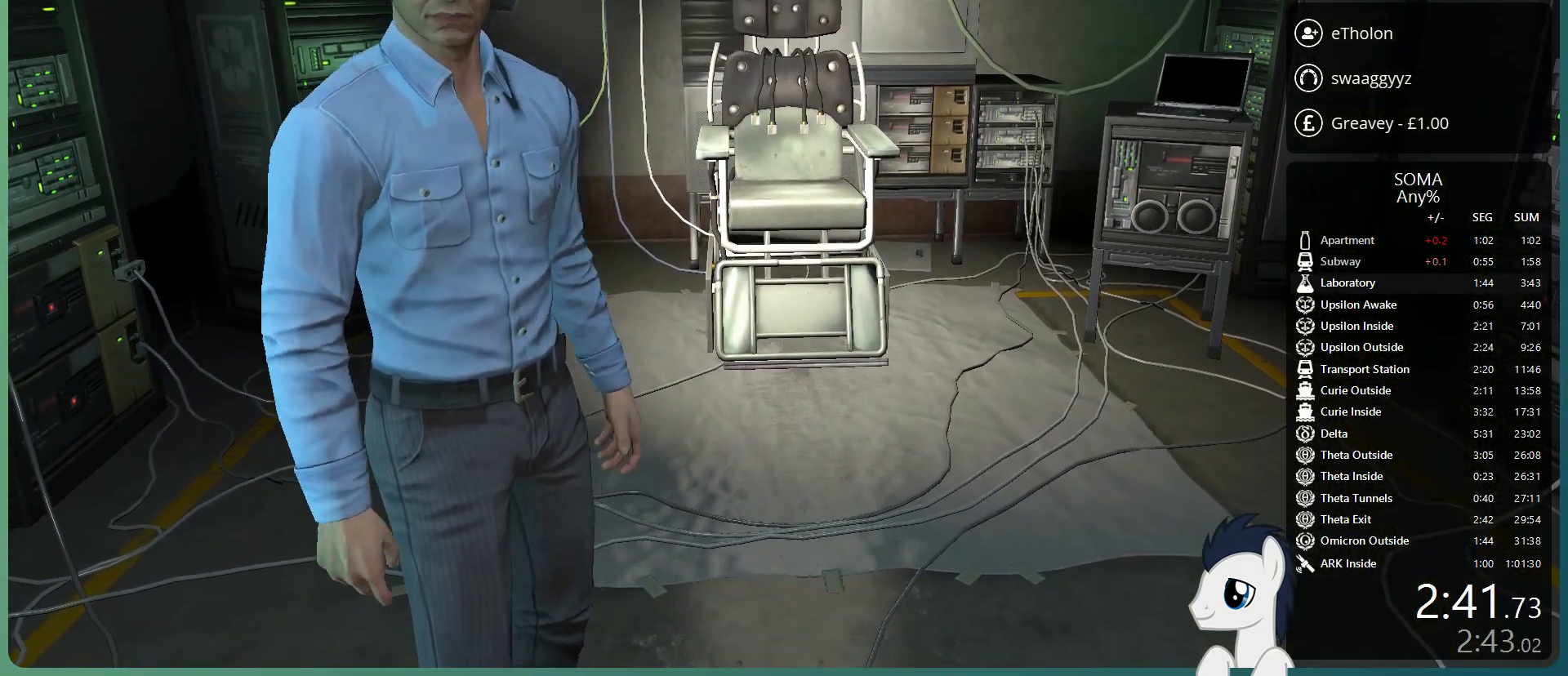
{"keys": ["shift", "w"], "mouse": [], "events": []}
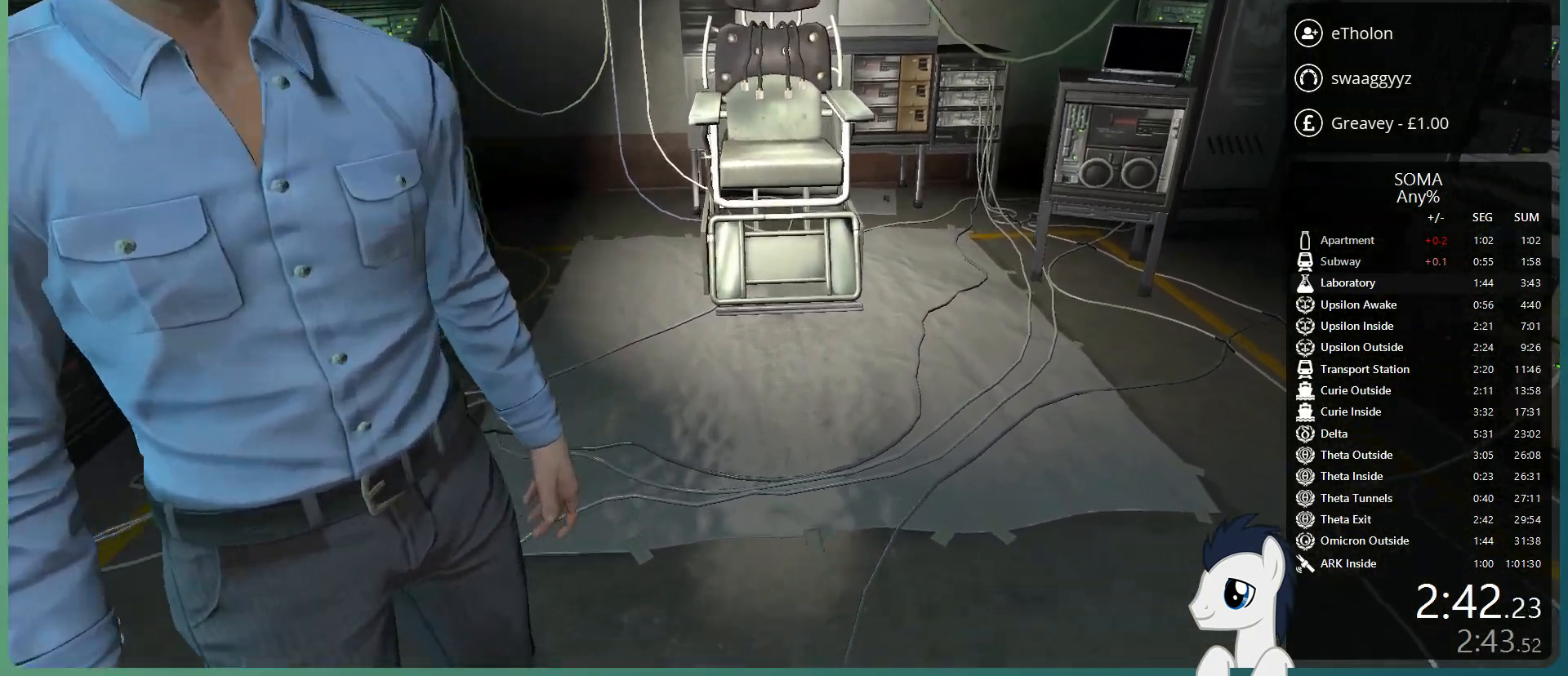
{"keys": ["shift", "w"], "mouse": ["left"], "events": [[217, "mouse_left", "down"], [267, "mouse_left", "up"], [350, "mouse_left", "down"], [400, "mouse_left", "up"], [450, "mouse_left", "down"]]}
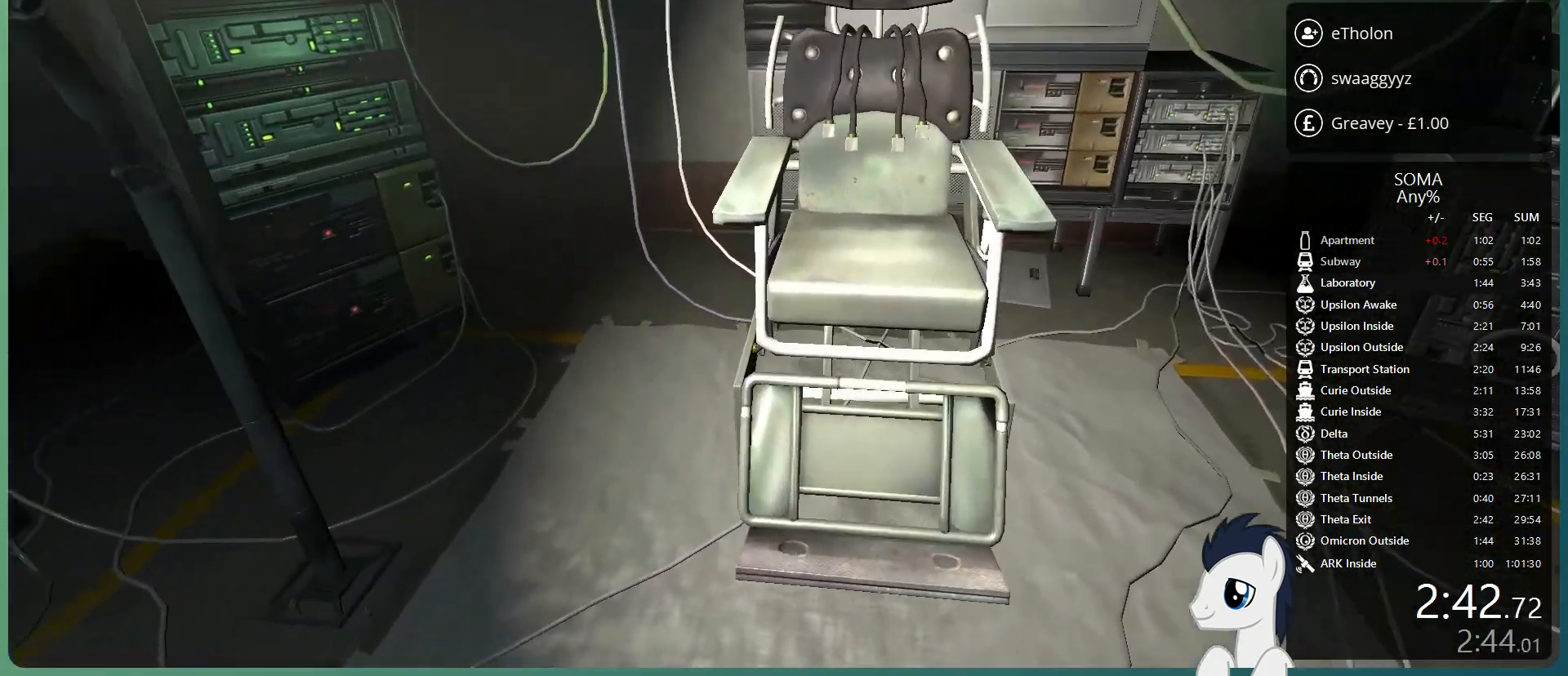
{"keys": ["shift", "w"], "mouse": [], "events": [[33, "mouse_left", "up"]]}
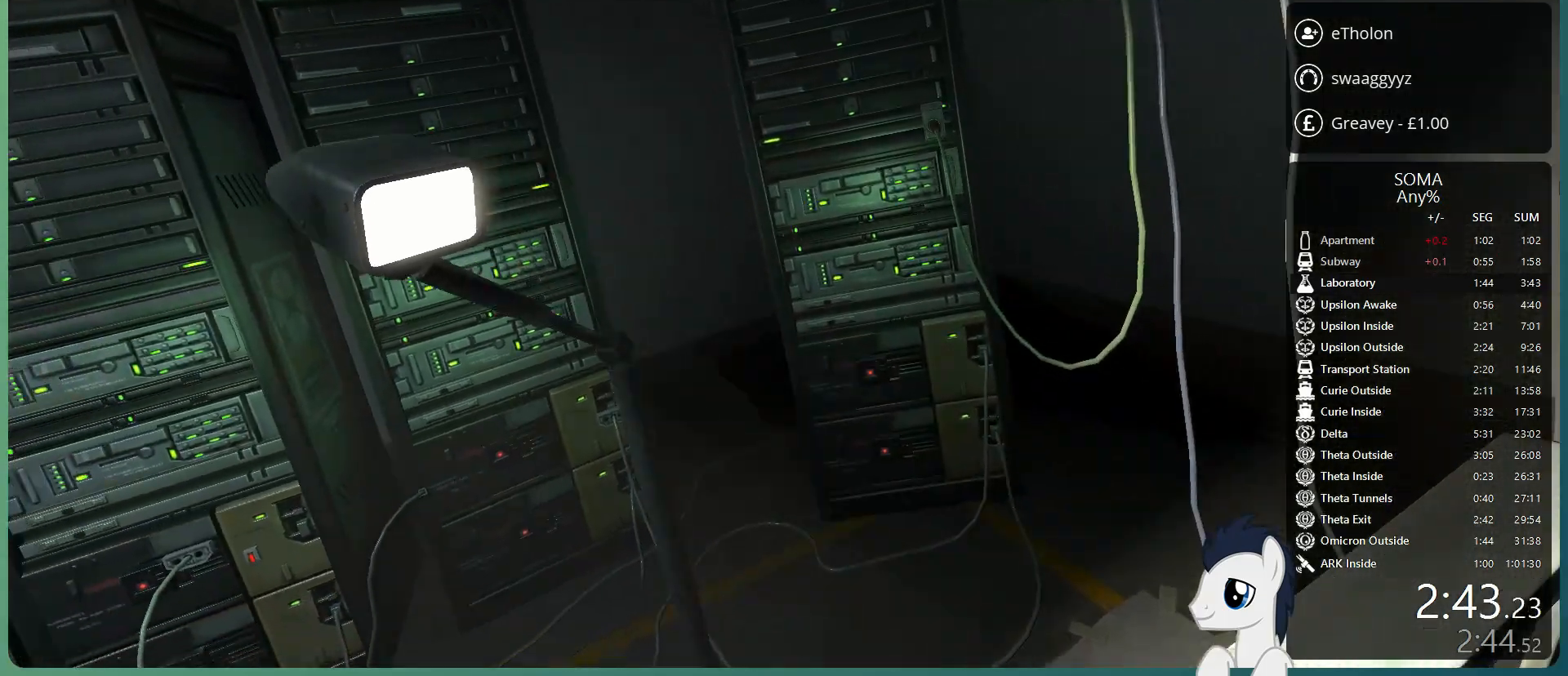
{"keys": [], "mouse": [], "events": [[17, "shift", "up"], [17, "w", "up"]]}